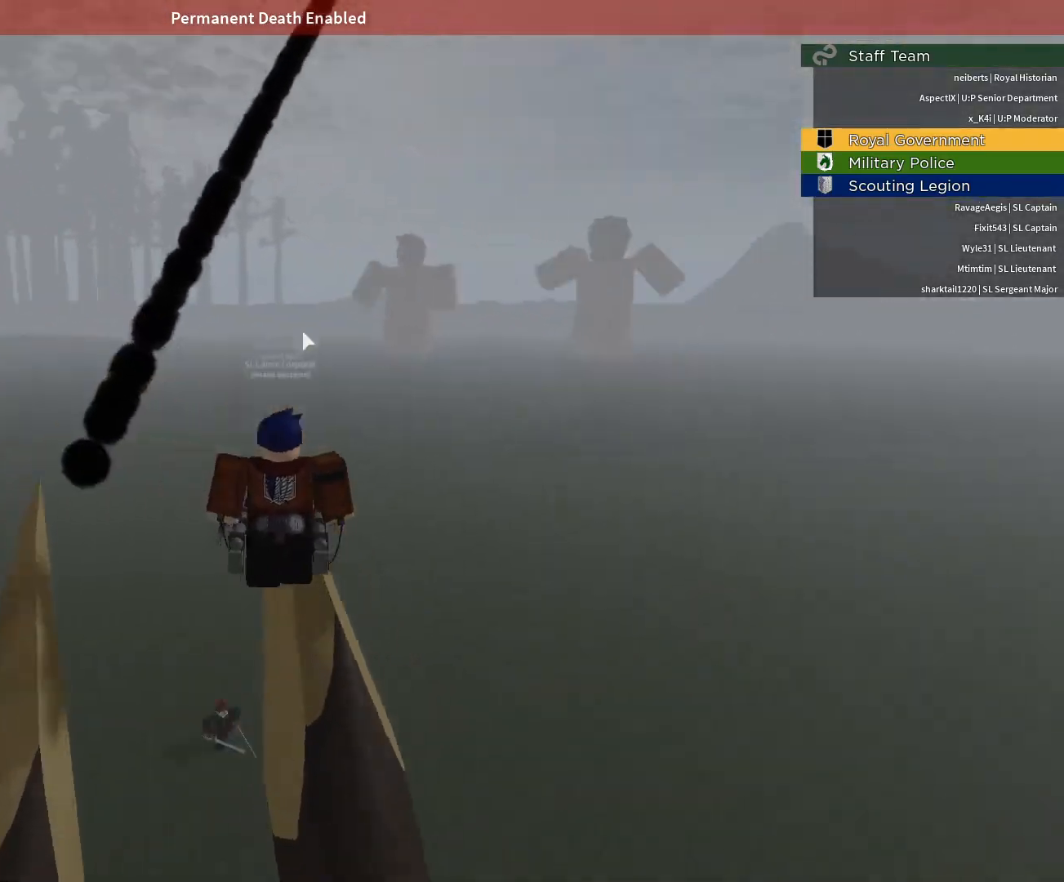
Gameplay with keyboard and mouse; each line is a JSON object with the keys and mouse buttons held at the frame after it. "events" lists presses ("down") and releases ("up") of "1", "2", "3", "4", "5", "a", "alt", "c", "caps_lock", "ctrl", "d", "e", "f", "g", "q", "r", "s", "shift", "space", "t", "tab", "v", "w", "x", "z", "mouse_left", "mouse_wheel" and "mouse_right" between this image and that frame as [ms after this image, input, new state], when the widget could be followed in between. "mouse_left", "mouse_wheel", "mouse_right" = the "left", "wheel", "right" buttons of the "mouse" list. No other keys are recorded. "wheel" means that the mouse wheel is clicked or scrolled. Not read: mouse_move.
{"keys": [], "mouse": [], "events": [[133, "mouse_right", "up"], [133, "w", "up"], [283, "r", "down"], [367, "r", "up"]]}
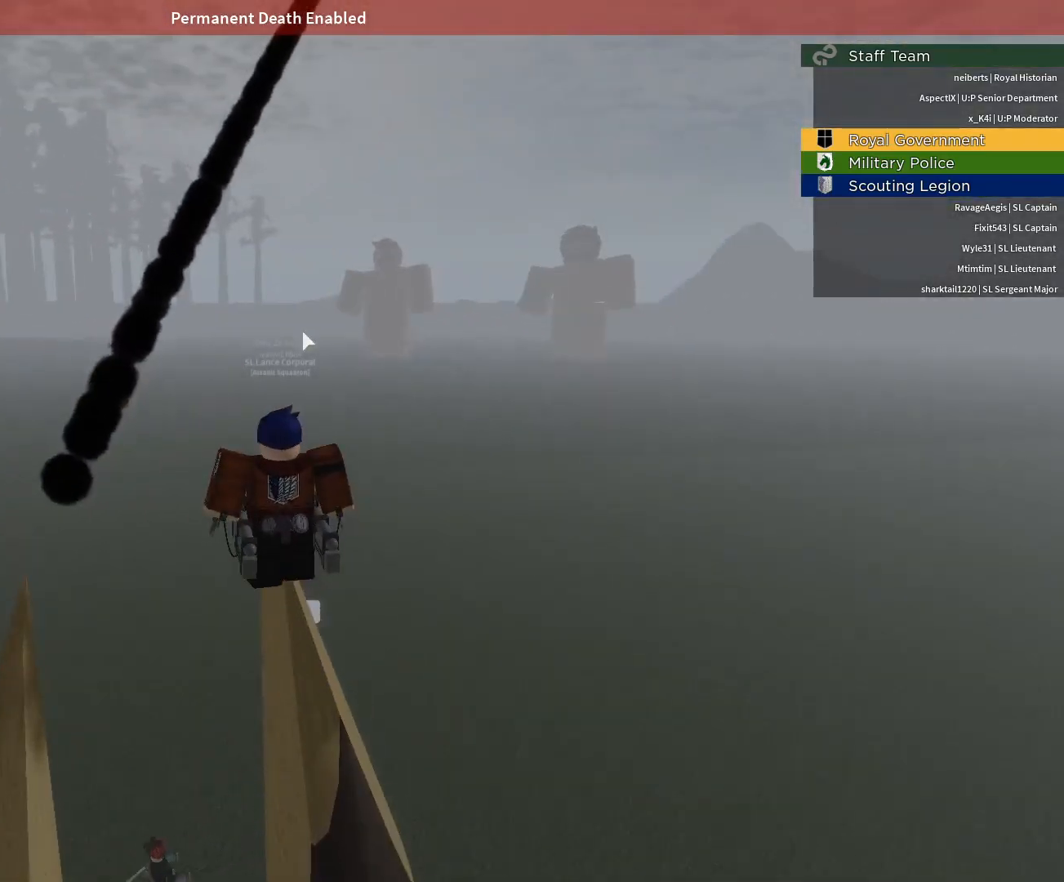
{"keys": [], "mouse": ["right"], "events": [[200, "mouse_right", "down"]]}
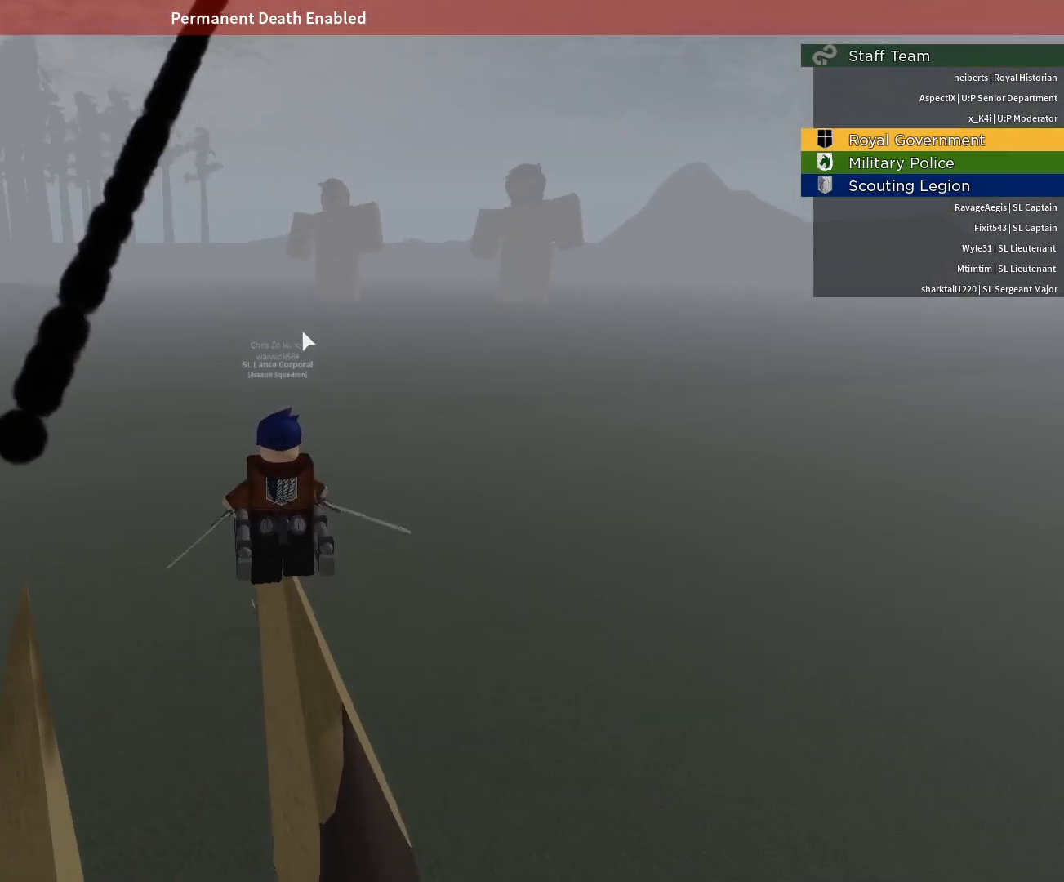
{"keys": [], "mouse": ["right"], "events": []}
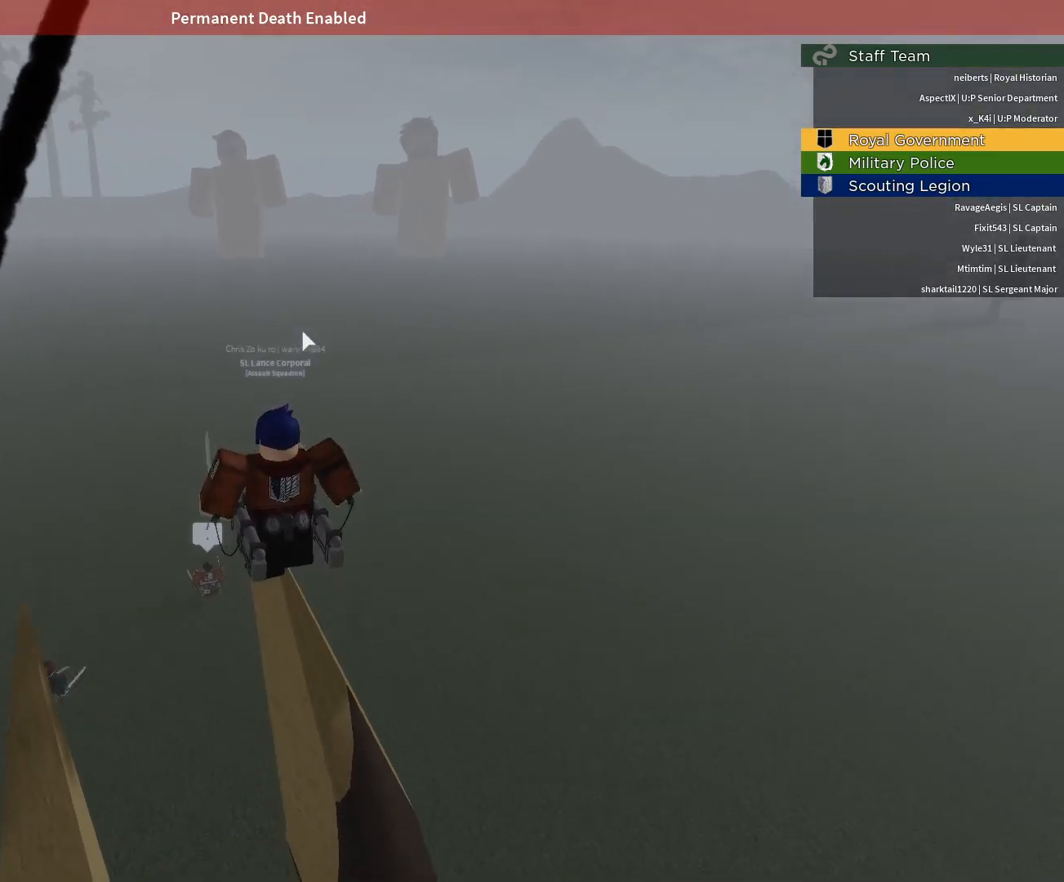
{"keys": [], "mouse": ["right"], "events": []}
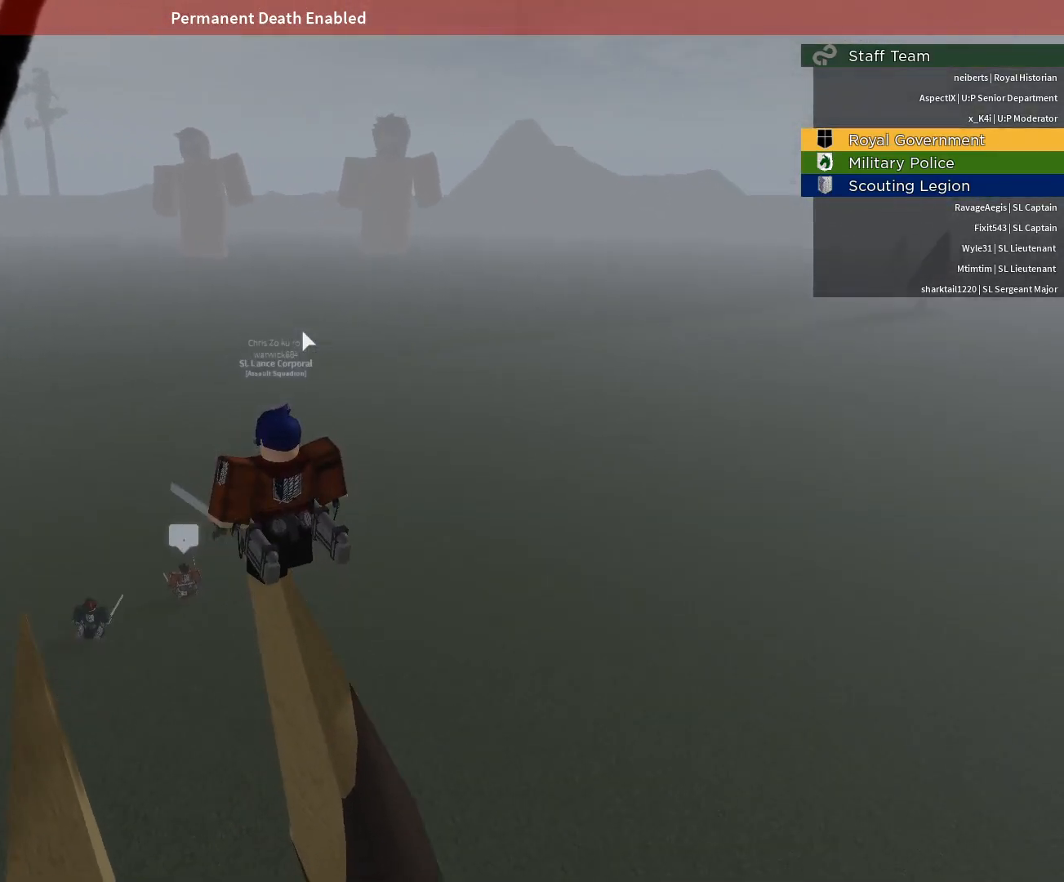
{"keys": [], "mouse": [], "events": [[283, "mouse_right", "up"]]}
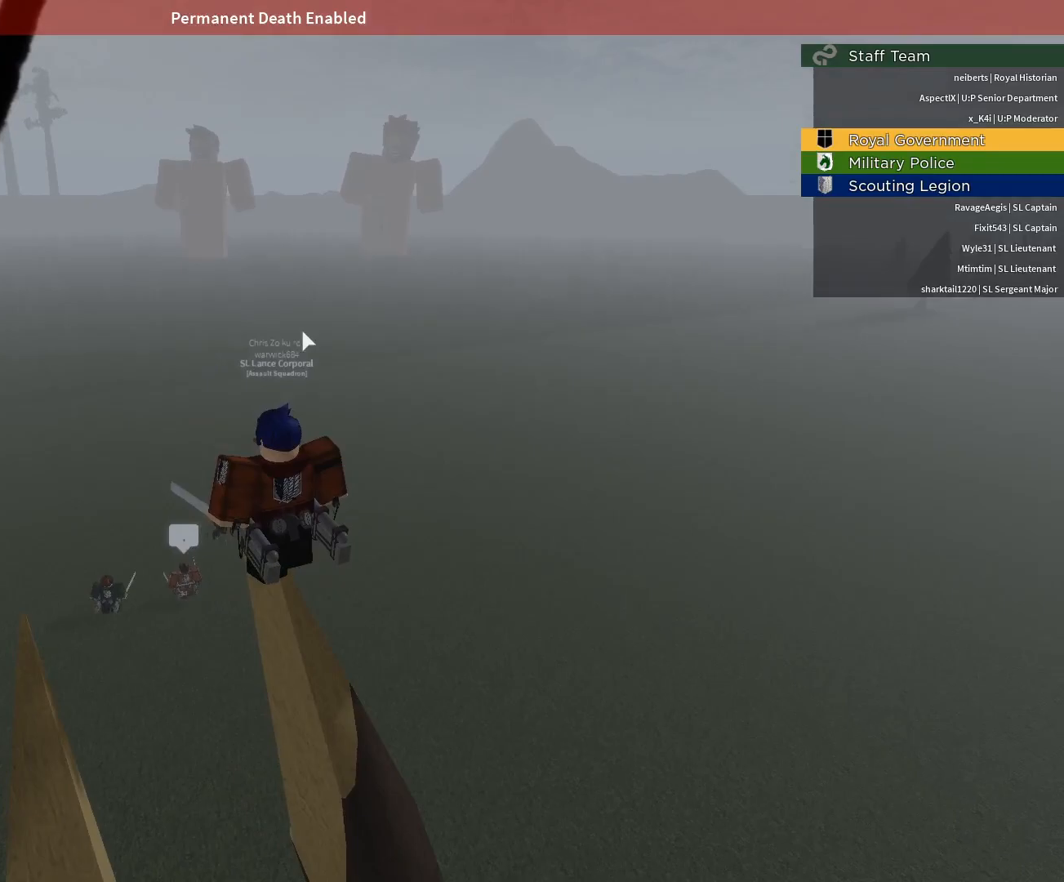
{"keys": ["caps_lock", "w"], "mouse": ["right"], "events": [[17, "mouse_right", "down"], [17, "r", "down"], [67, "w", "down"], [117, "r", "up"], [450, "caps_lock", "down"]]}
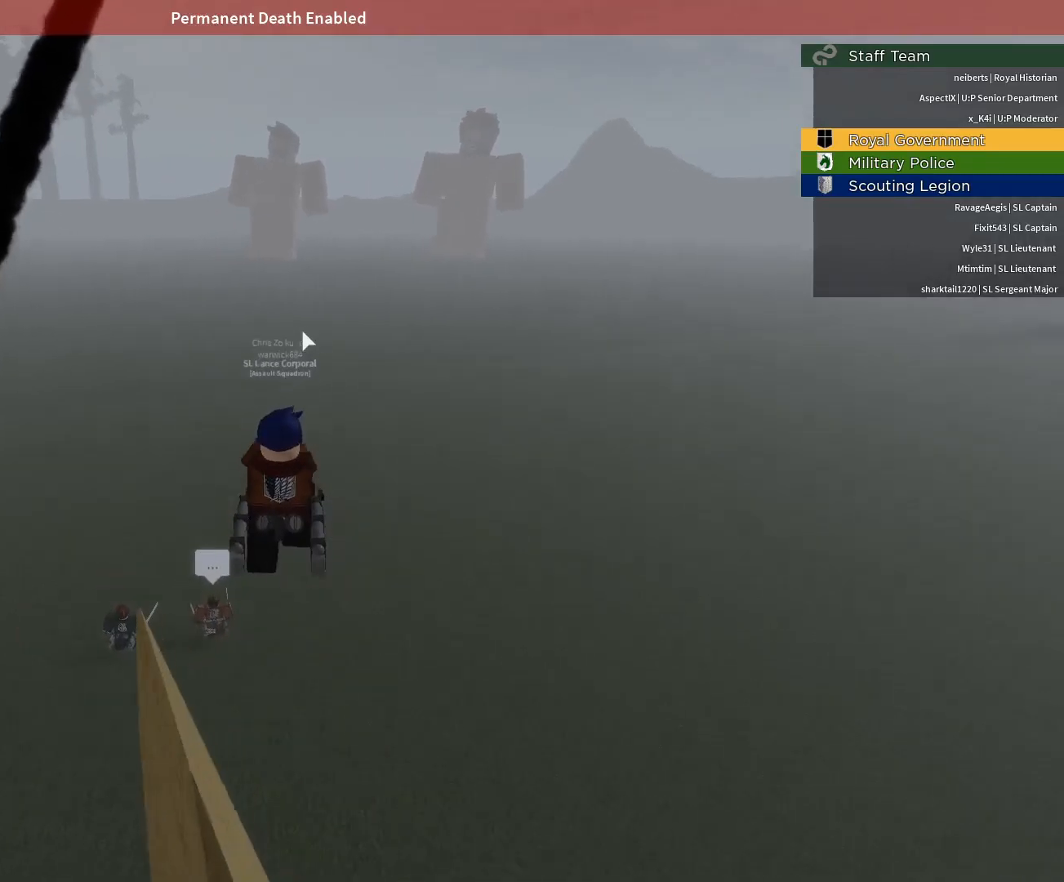
{"keys": ["w"], "mouse": [], "events": [[83, "caps_lock", "up"], [417, "mouse_right", "up"]]}
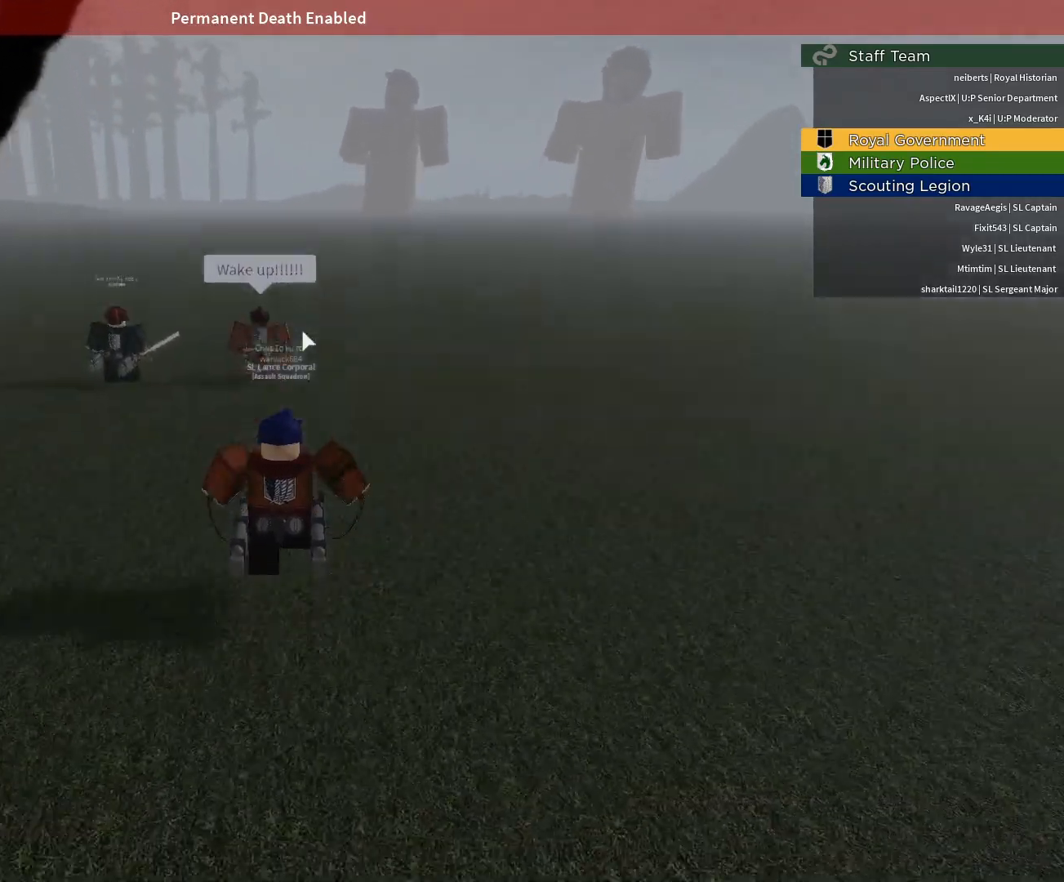
{"keys": ["a", "w"], "mouse": [], "events": [[100, "caps_lock", "down"], [200, "caps_lock", "up"], [333, "a", "down"]]}
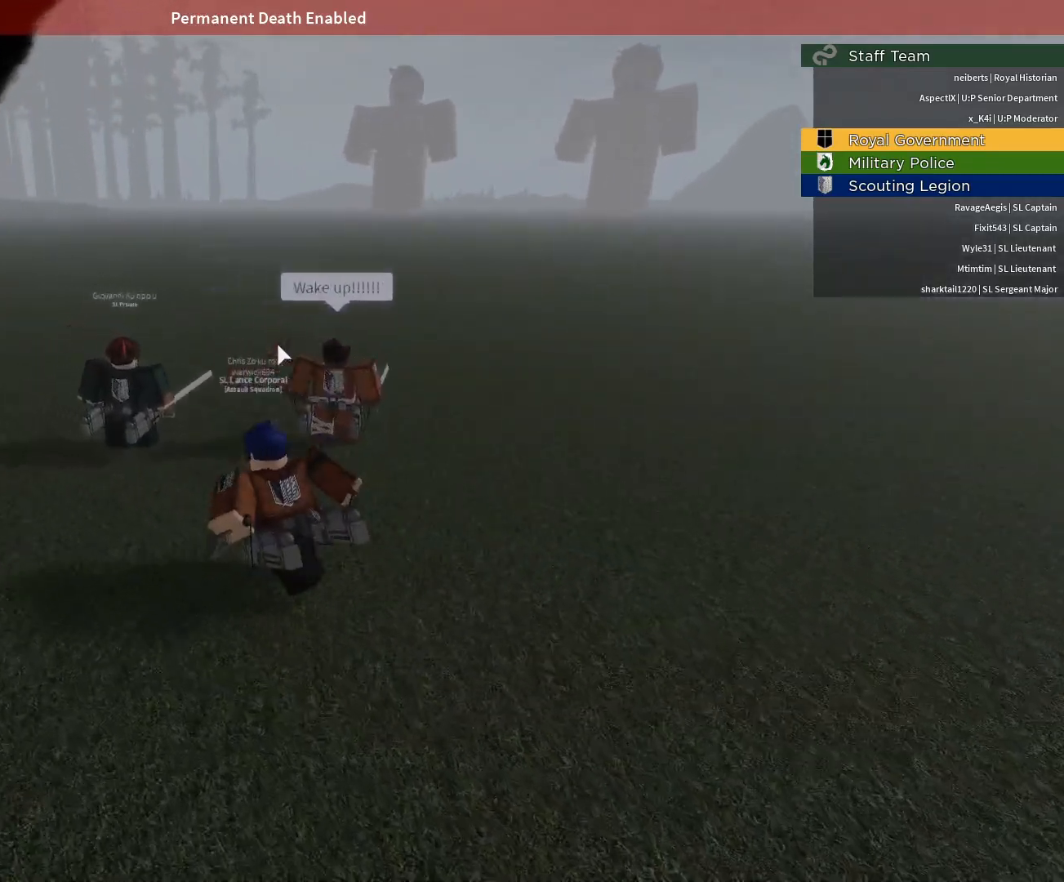
{"keys": [], "mouse": [], "events": [[67, "a", "up"], [117, "w", "up"]]}
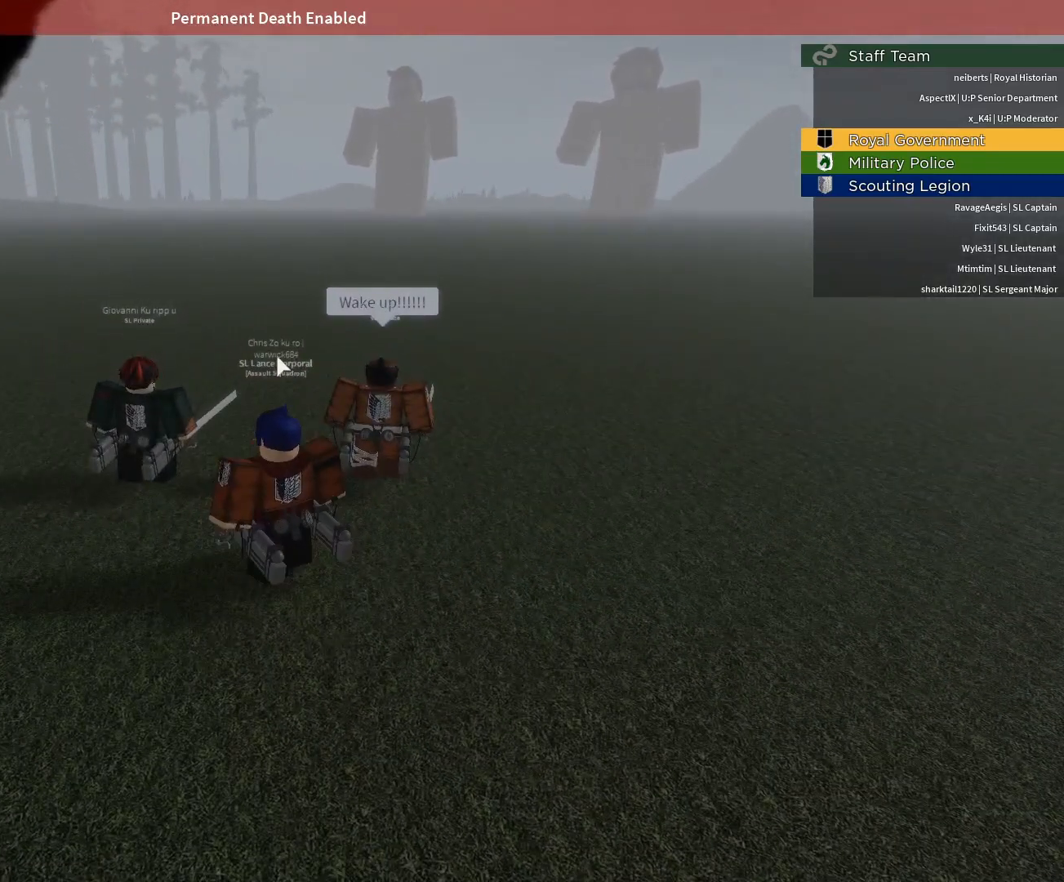
{"keys": [], "mouse": ["right"], "events": [[283, "mouse_right", "down"]]}
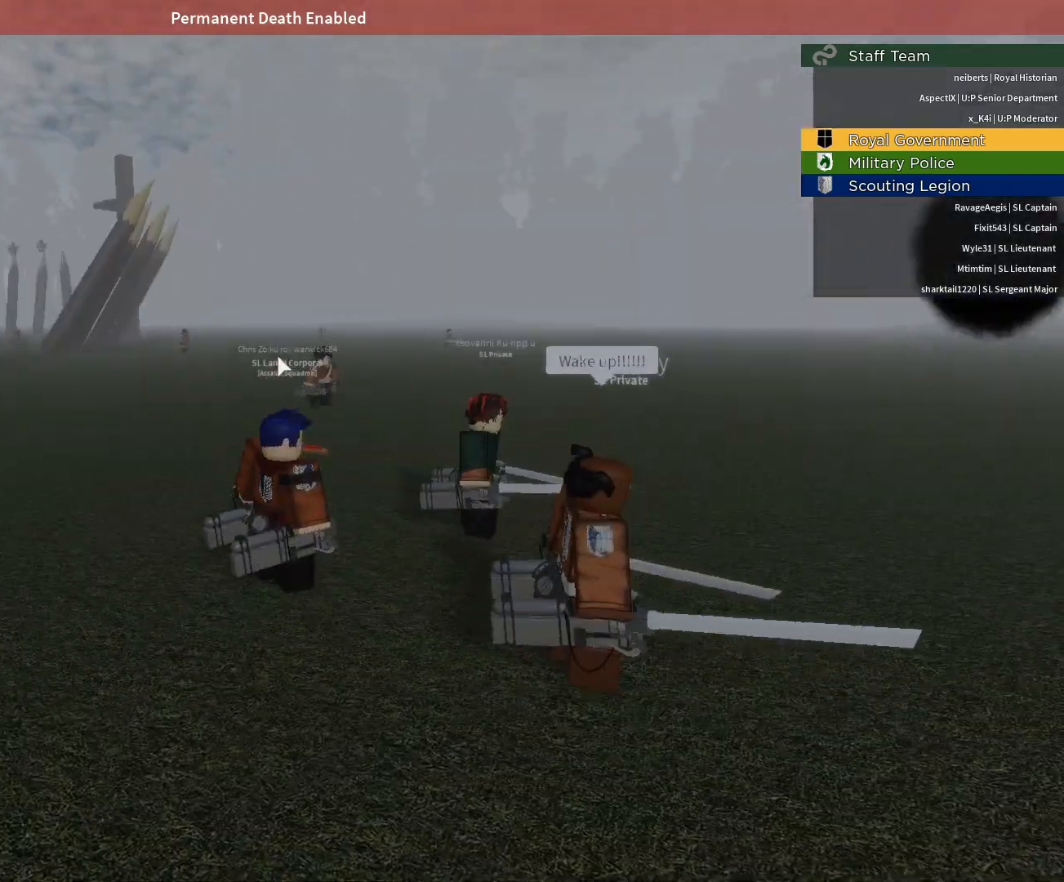
{"keys": [], "mouse": ["right"], "events": []}
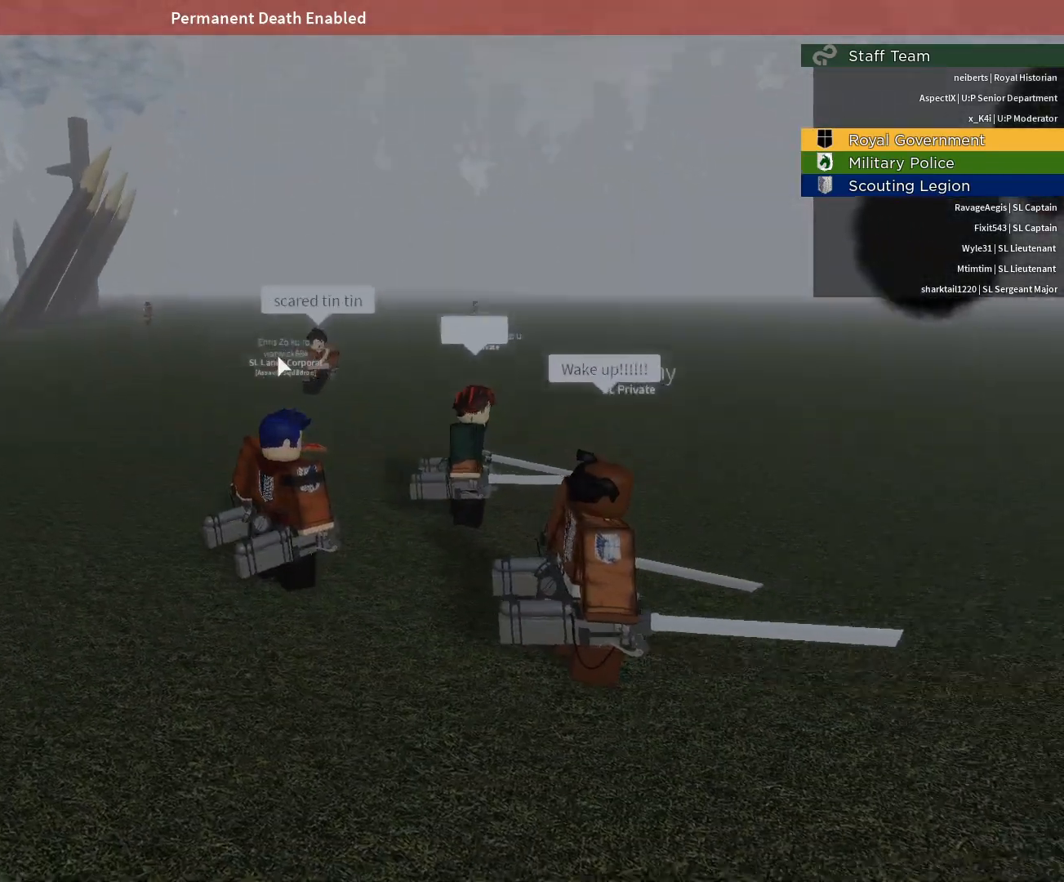
{"keys": [], "mouse": ["right"], "events": []}
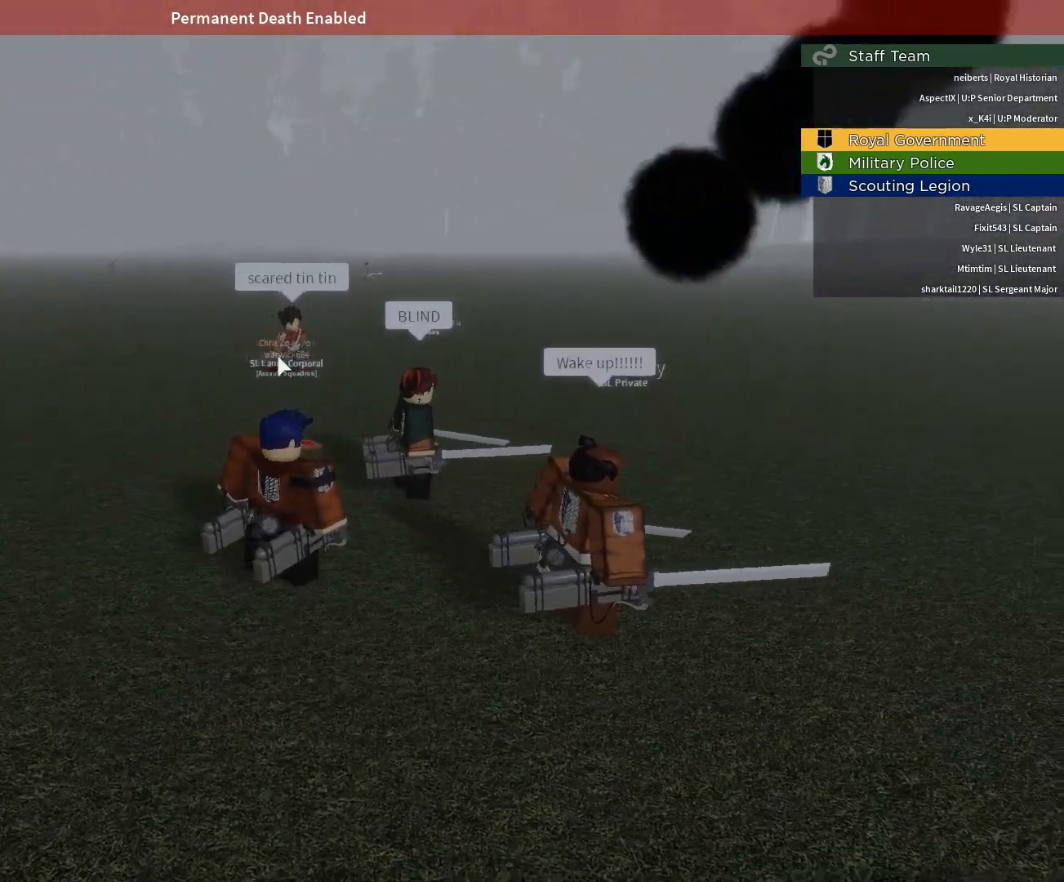
{"keys": [], "mouse": ["right"], "events": []}
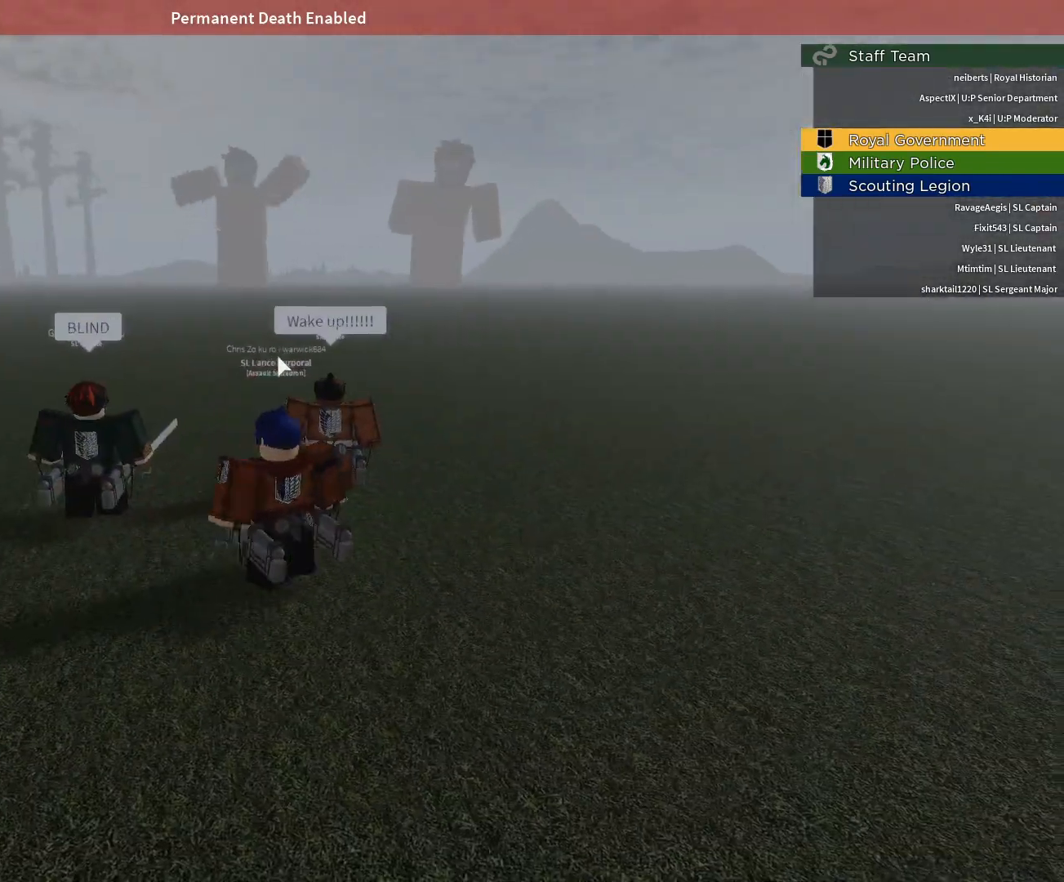
{"keys": [], "mouse": ["right"], "events": [[17, "d", "down"], [200, "d", "up"]]}
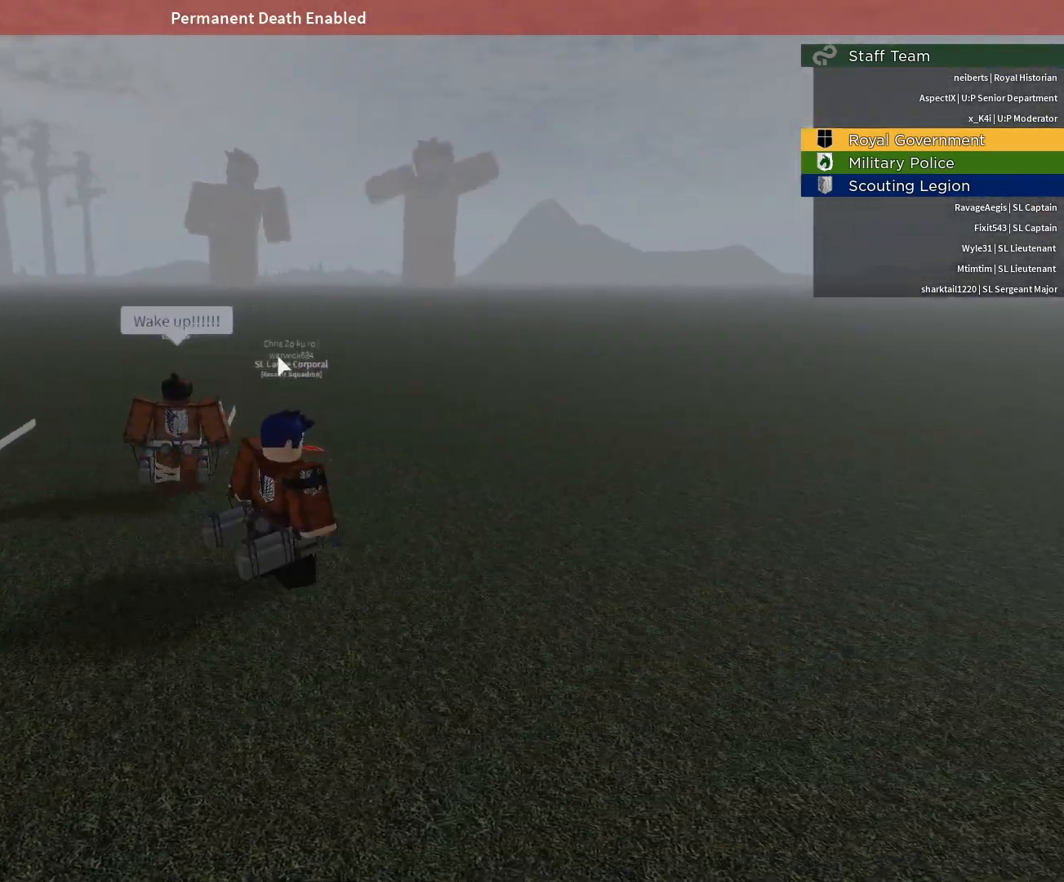
{"keys": [], "mouse": ["right"], "events": []}
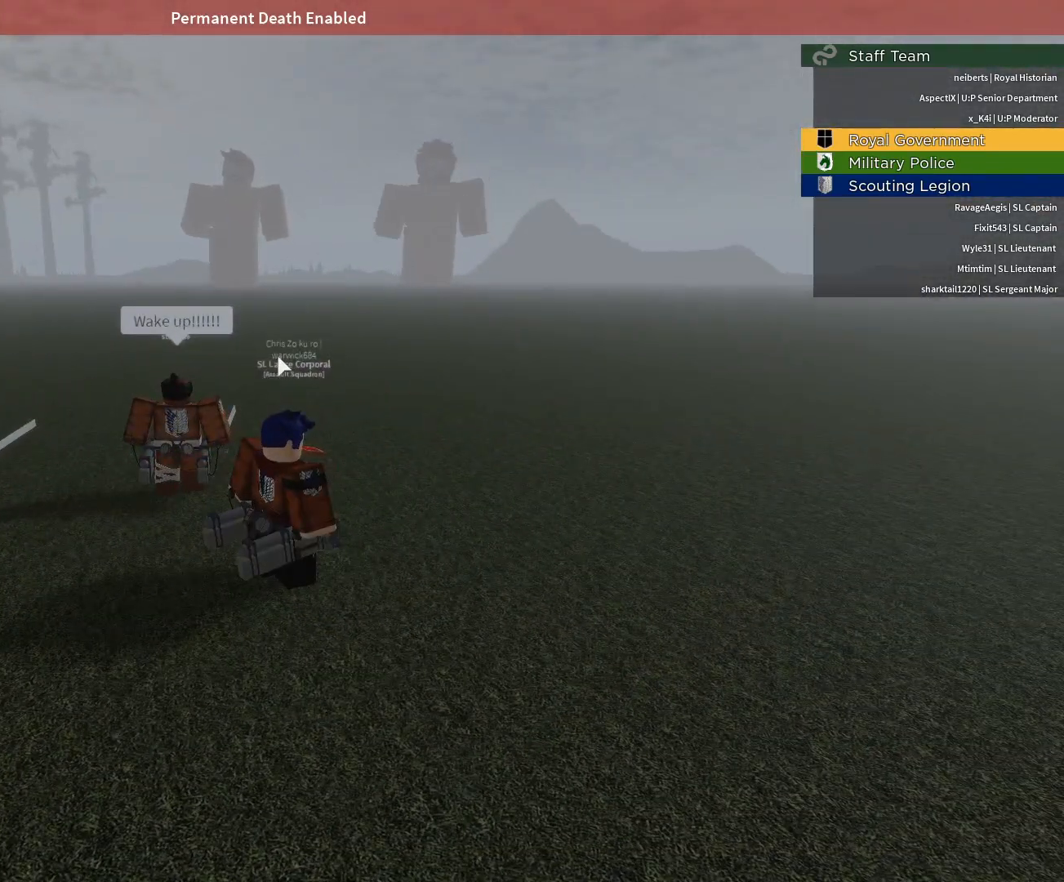
{"keys": [], "mouse": ["right"], "events": []}
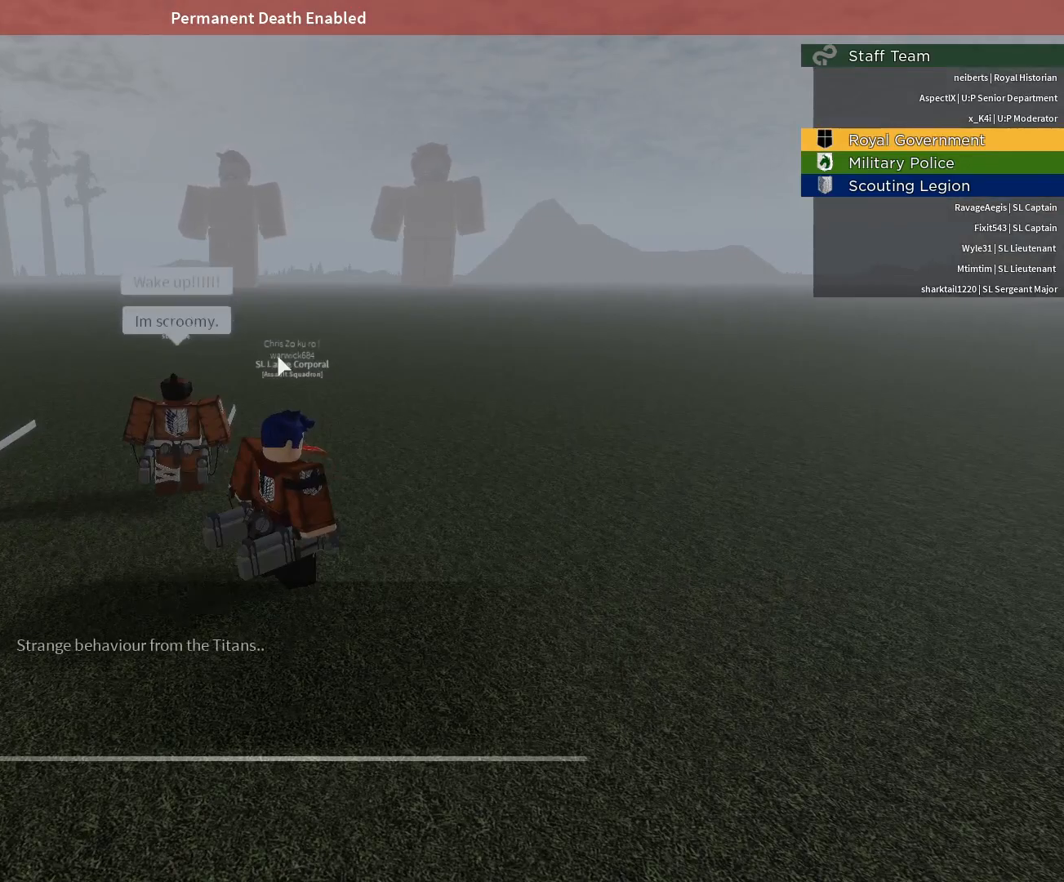
{"keys": [], "mouse": ["right"], "events": []}
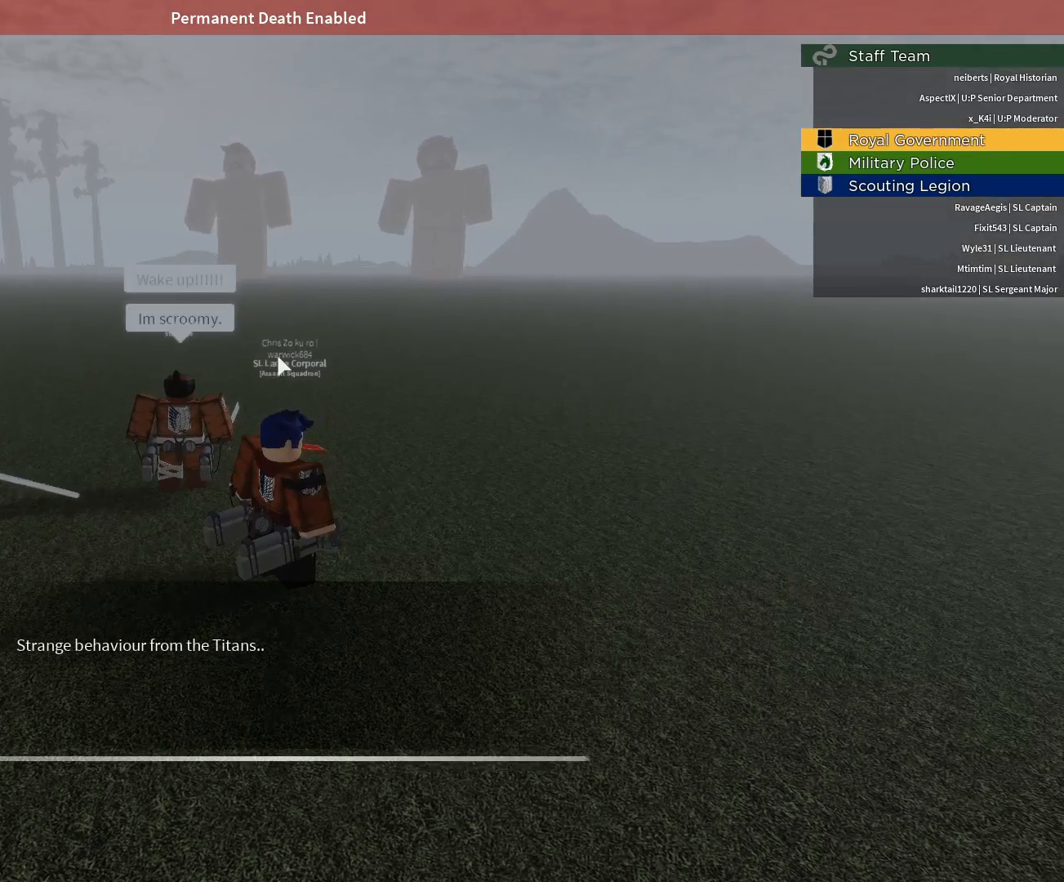
{"keys": ["d", "s"], "mouse": ["right"], "events": [[450, "d", "down"], [450, "s", "down"]]}
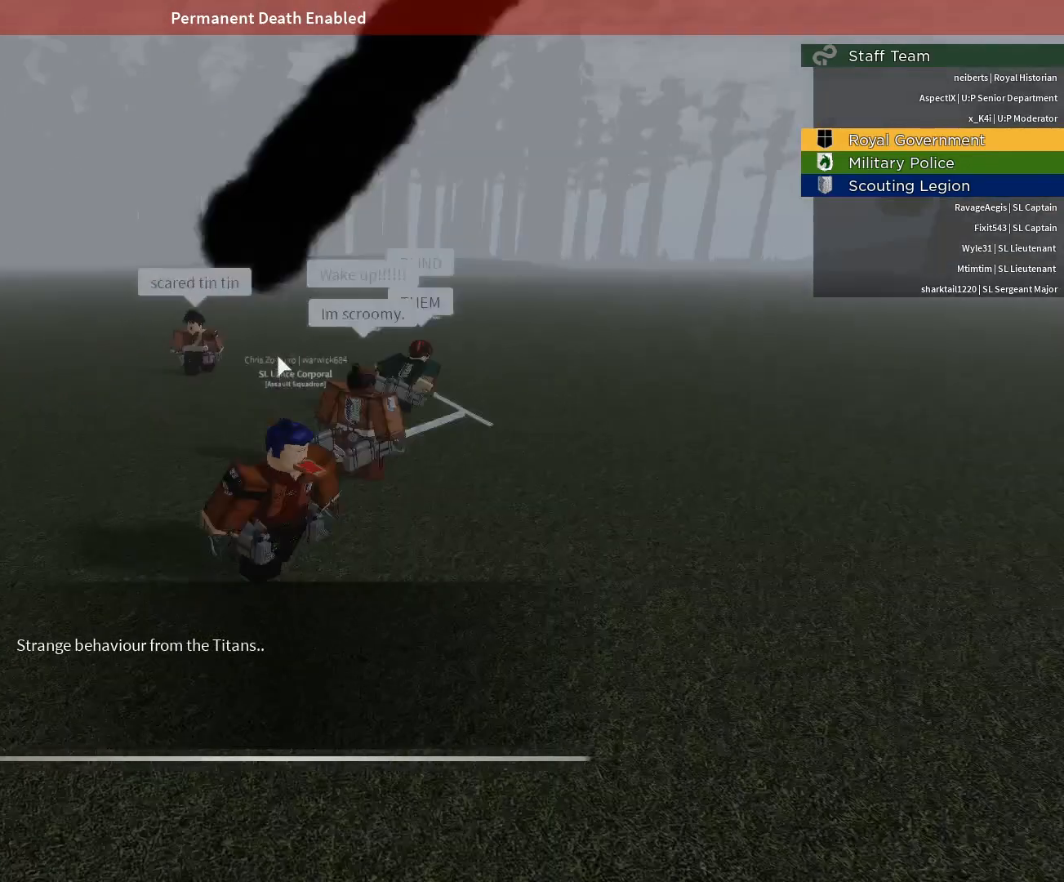
{"keys": ["a", "w"], "mouse": ["right"], "events": [[83, "a", "down"], [83, "d", "up"], [183, "s", "up"], [467, "w", "down"]]}
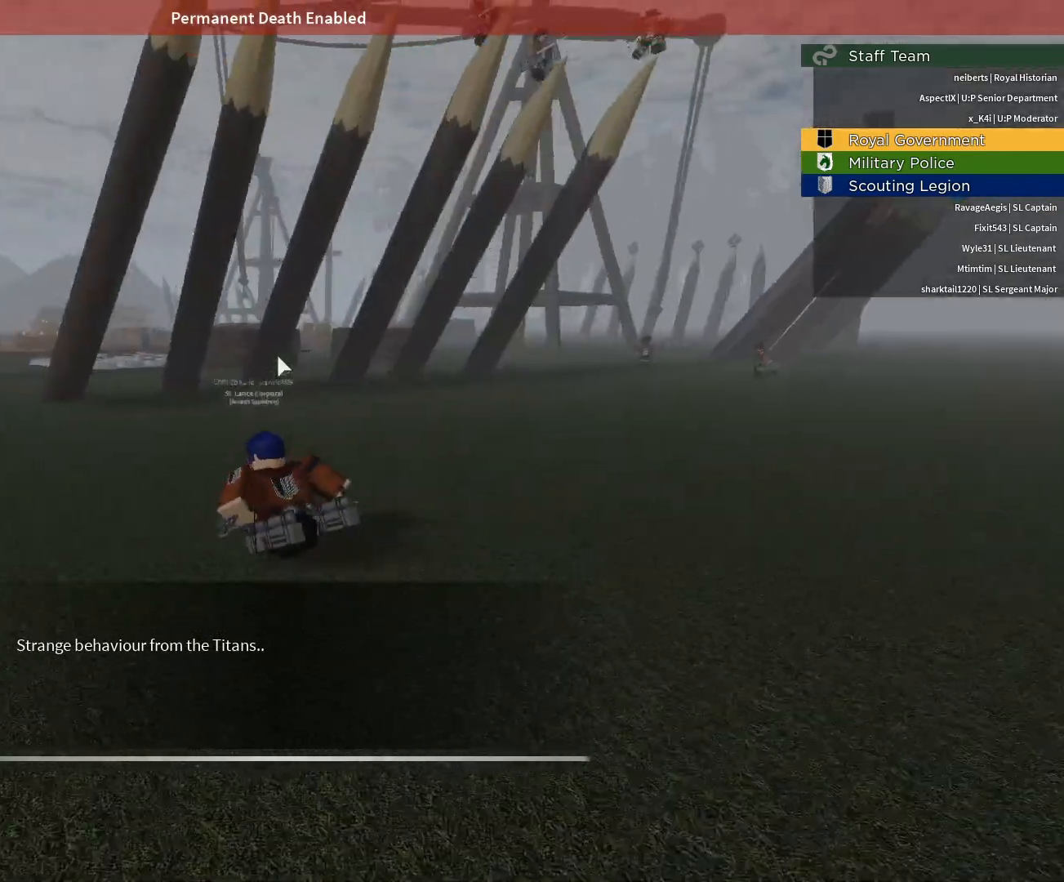
{"keys": ["w"], "mouse": ["right"], "events": [[200, "a", "up"]]}
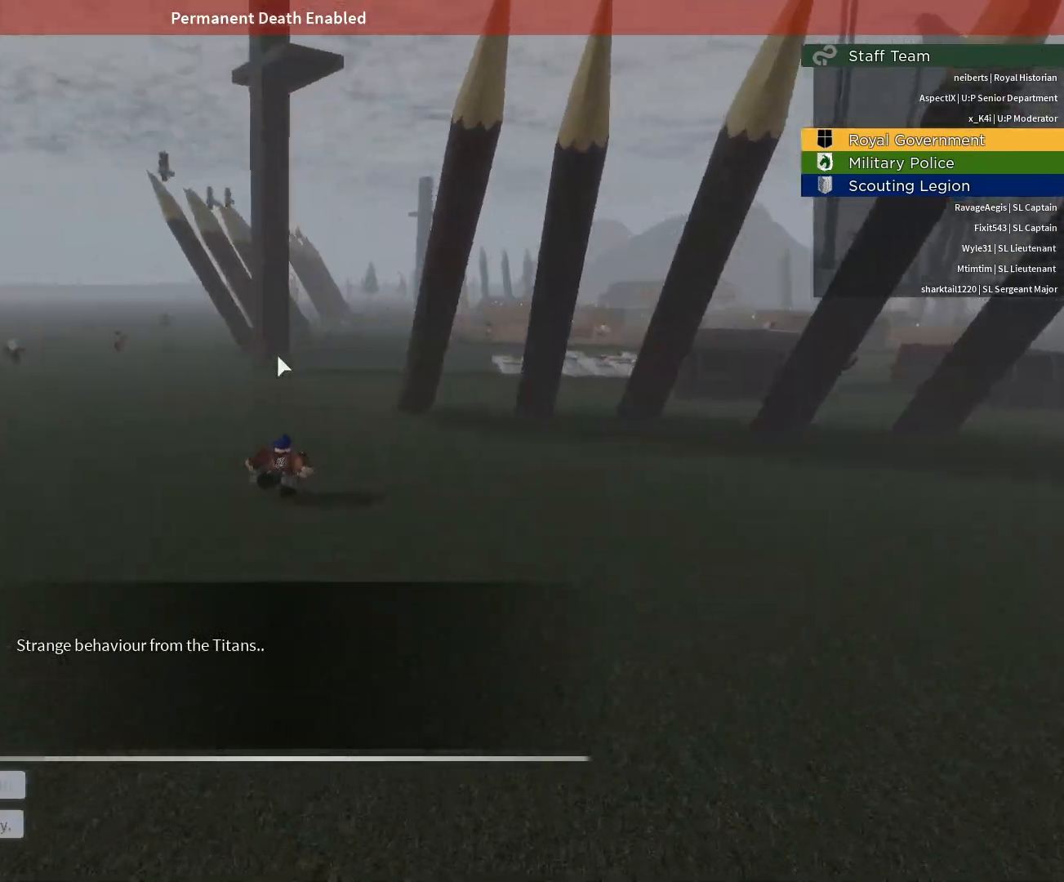
{"keys": ["w"], "mouse": ["right"], "events": []}
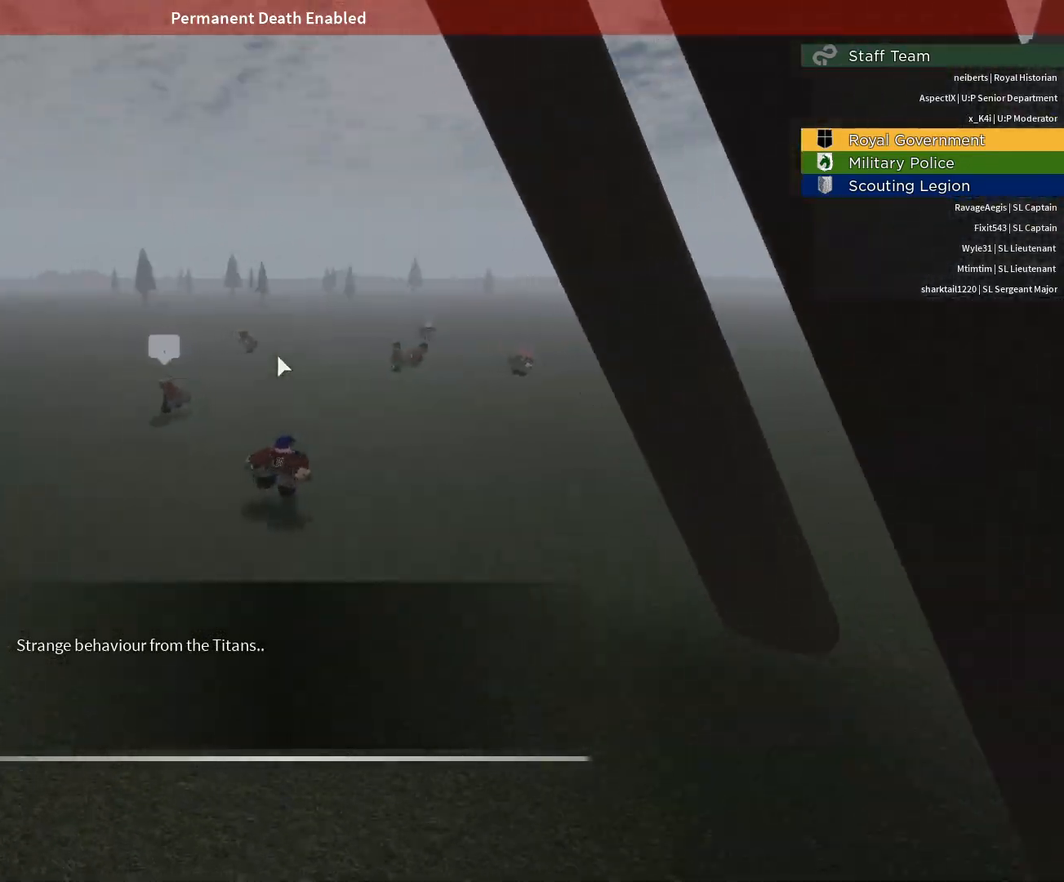
{"keys": ["a", "w"], "mouse": ["right"], "events": [[283, "a", "down"]]}
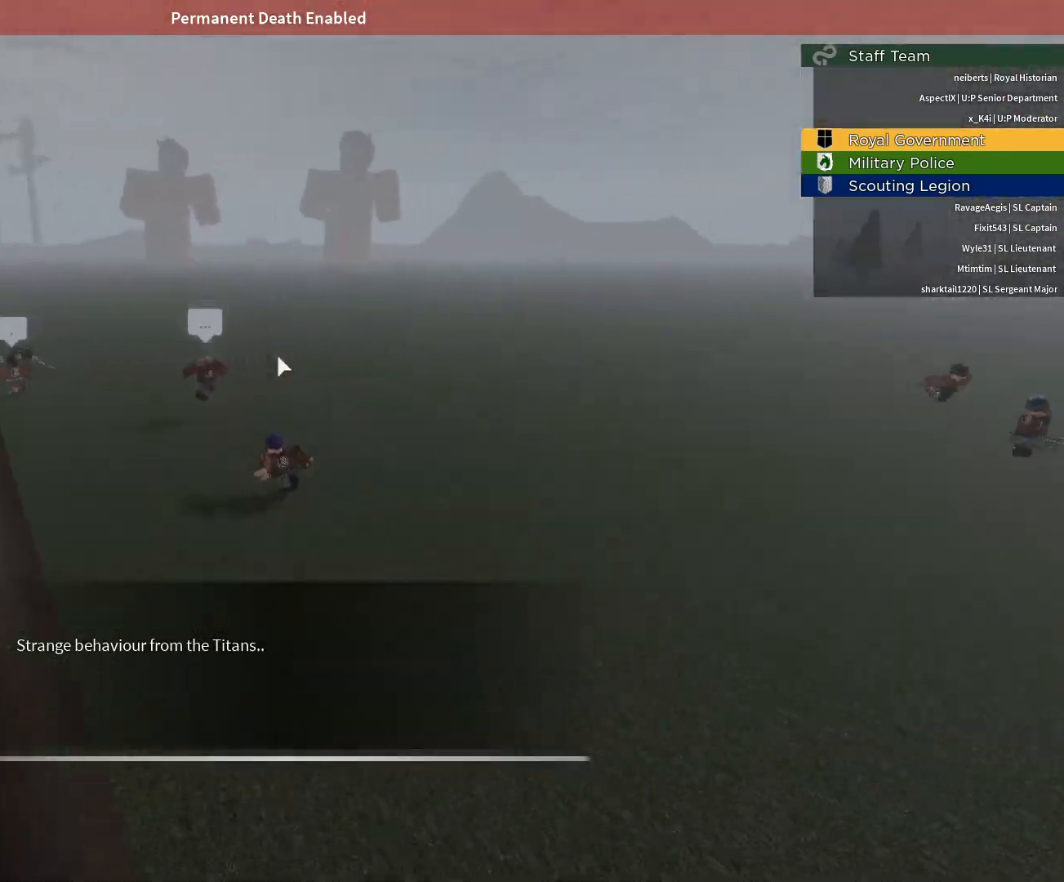
{"keys": [], "mouse": [], "events": [[17, "mouse_right", "up"], [50, "a", "up"], [283, "caps_lock", "down"], [383, "caps_lock", "up"], [433, "w", "up"]]}
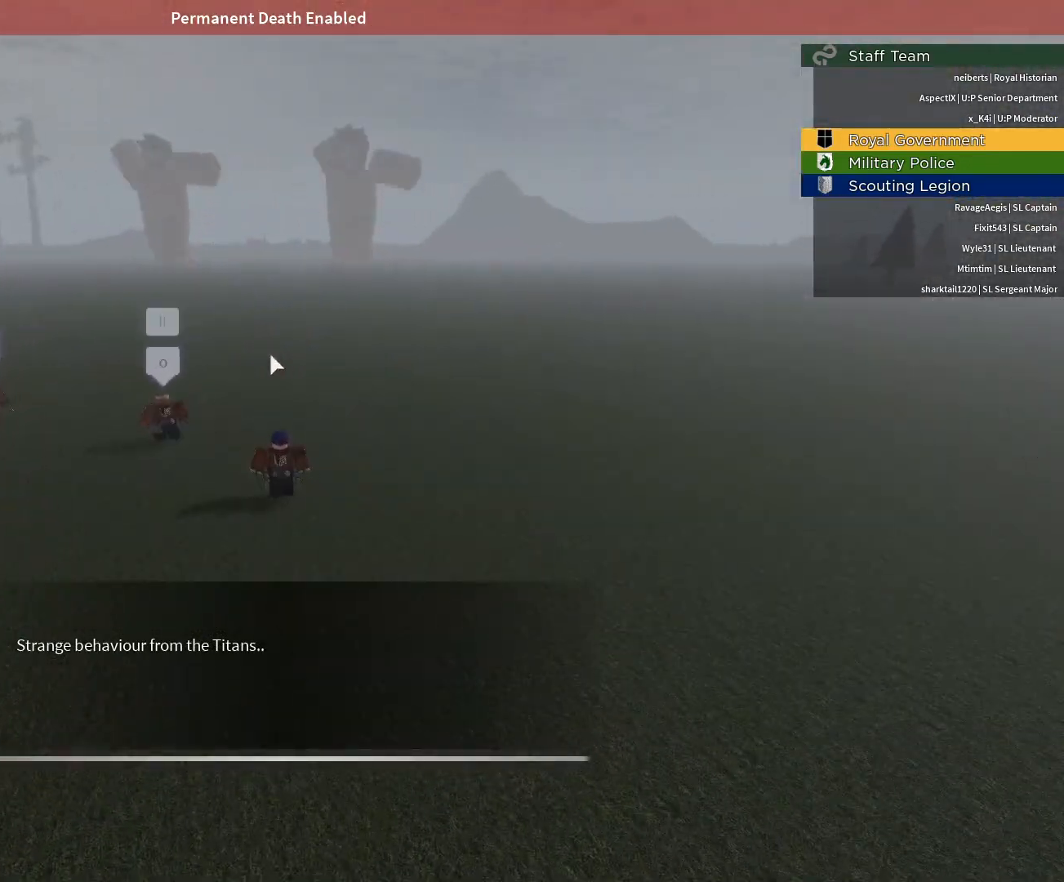
{"keys": [], "mouse": [], "events": []}
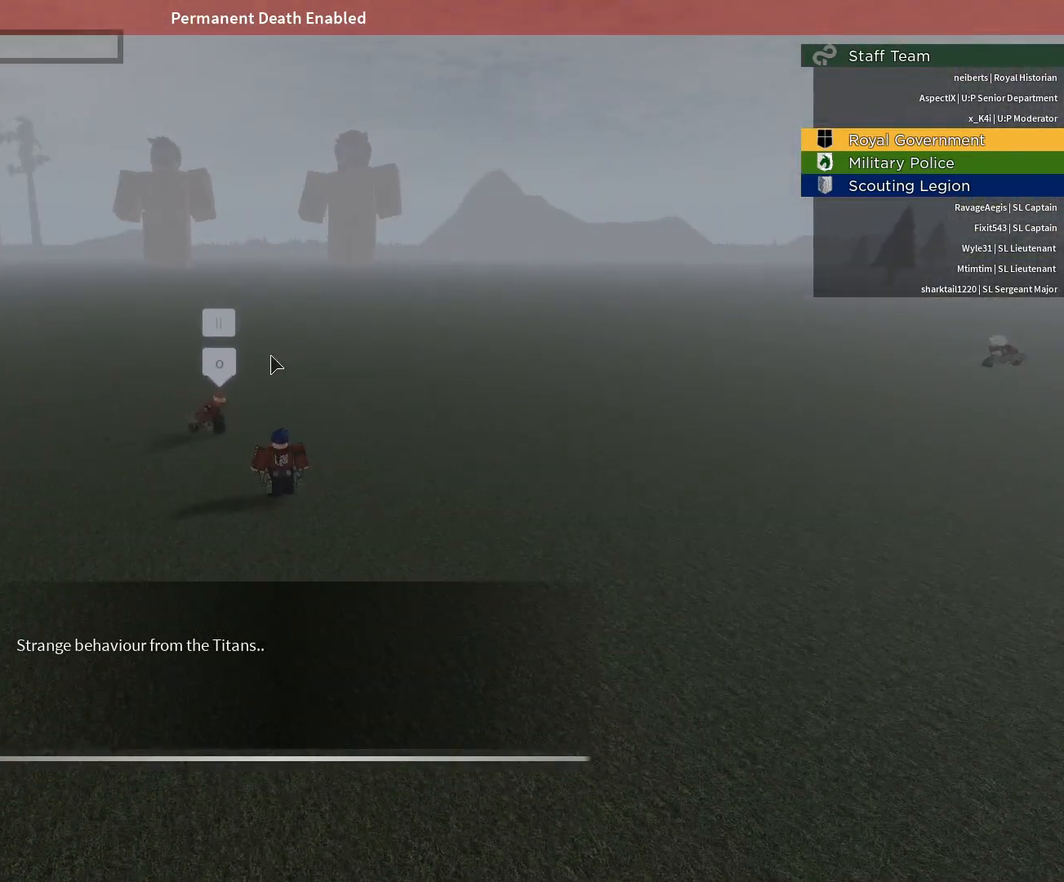
{"keys": [], "mouse": [], "events": []}
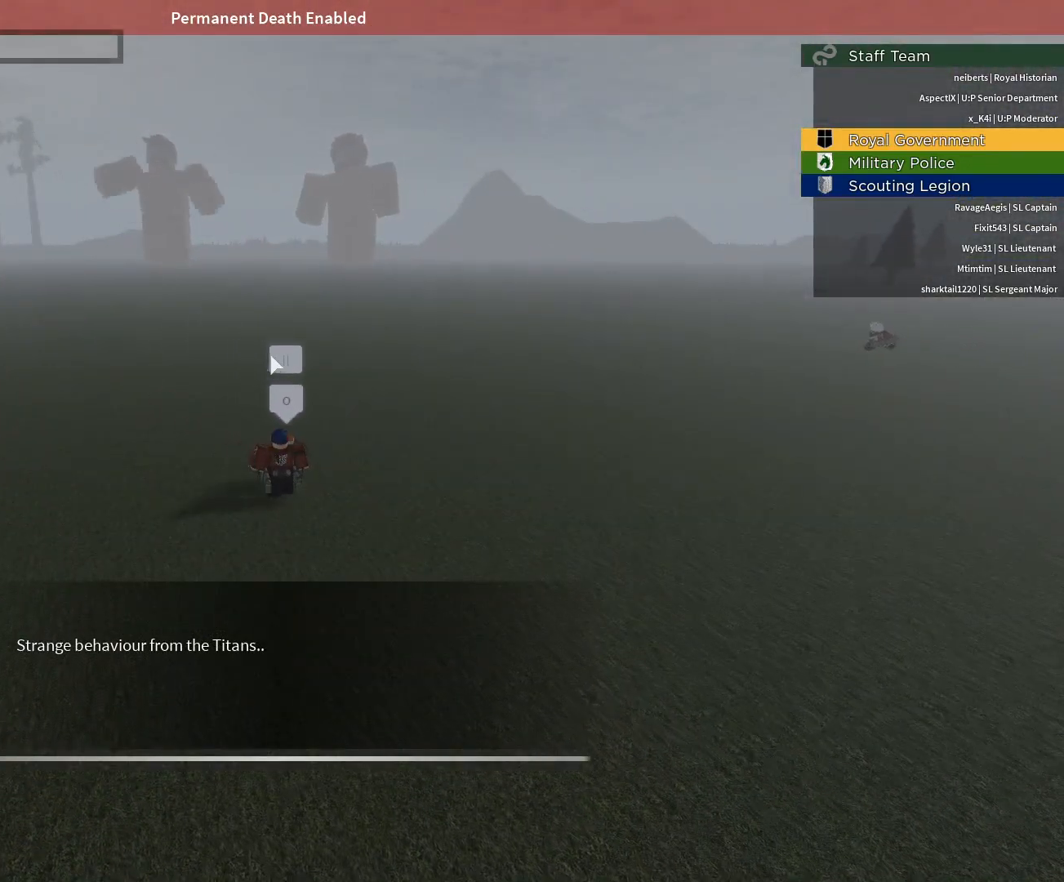
{"keys": ["a"], "mouse": [], "events": [[333, "mouse_wheel", "down"], [433, "a", "down"], [433, "mouse_wheel", "up"]]}
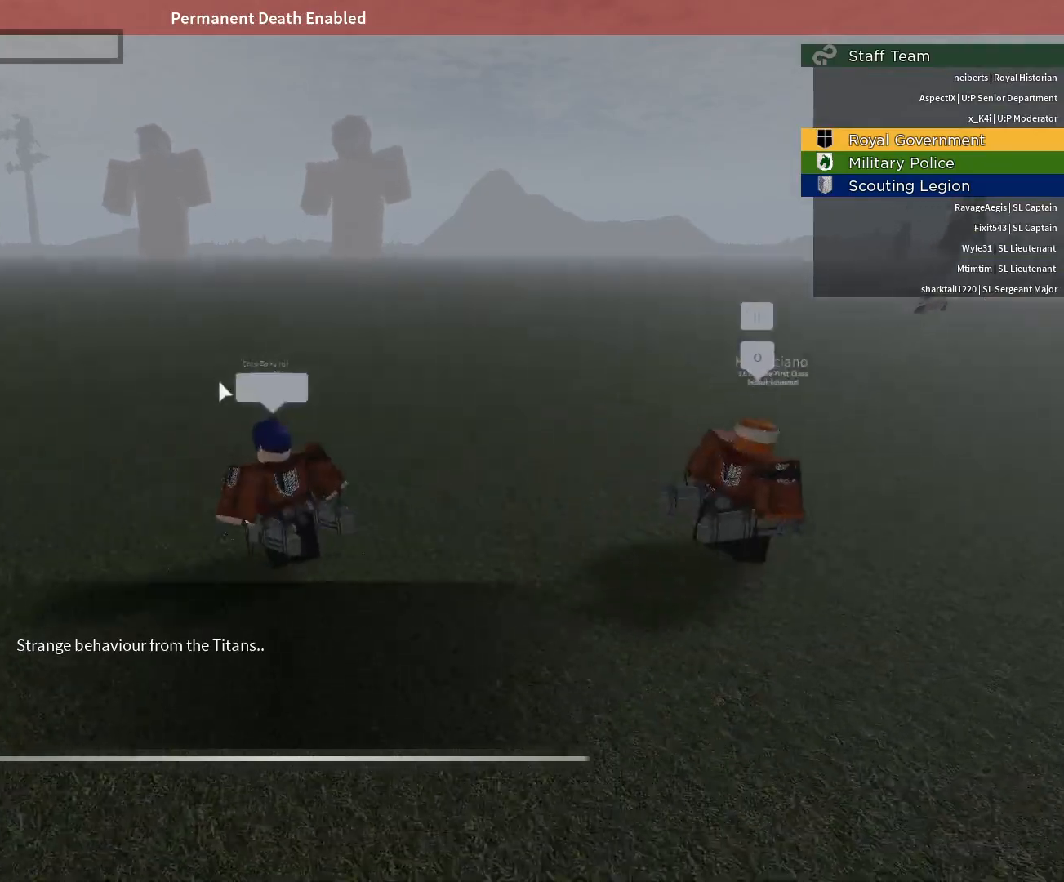
{"keys": ["a"], "mouse": ["right"], "events": [[267, "mouse_right", "down"]]}
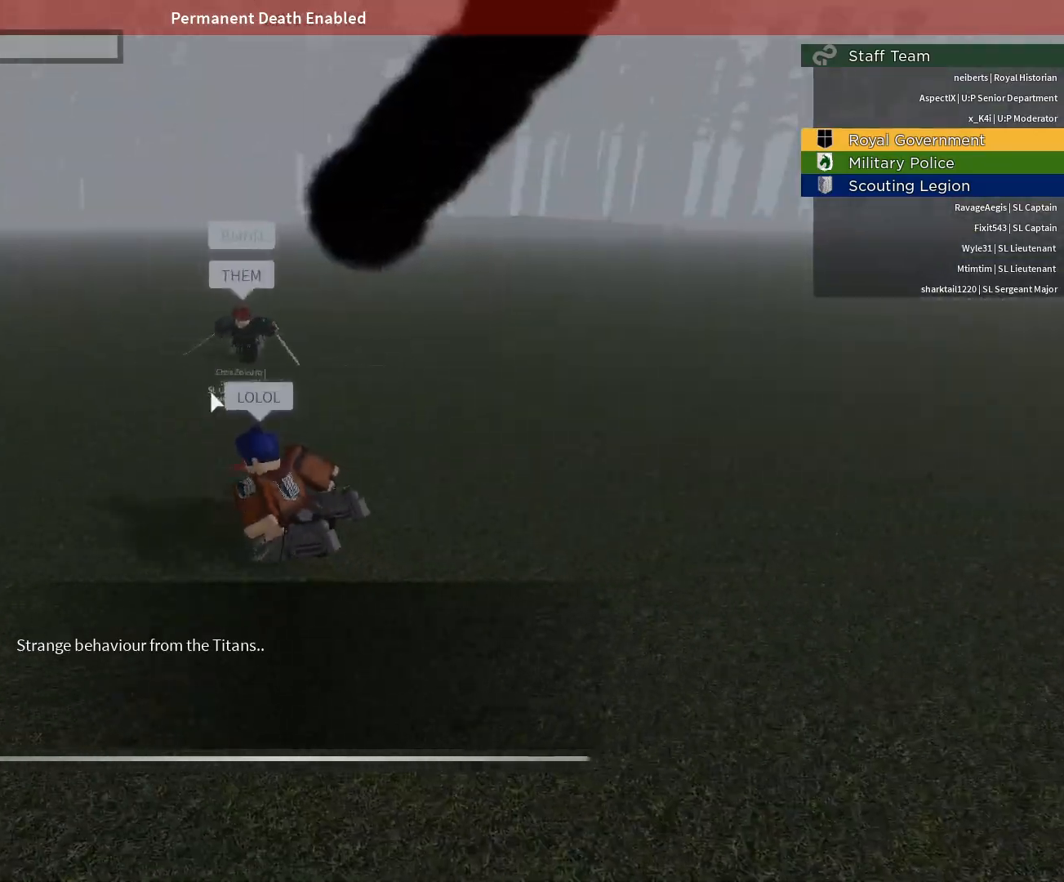
{"keys": ["w"], "mouse": ["right"], "events": [[83, "w", "down"], [233, "mouse_right", "up"], [467, "a", "up"], [467, "mouse_right", "down"]]}
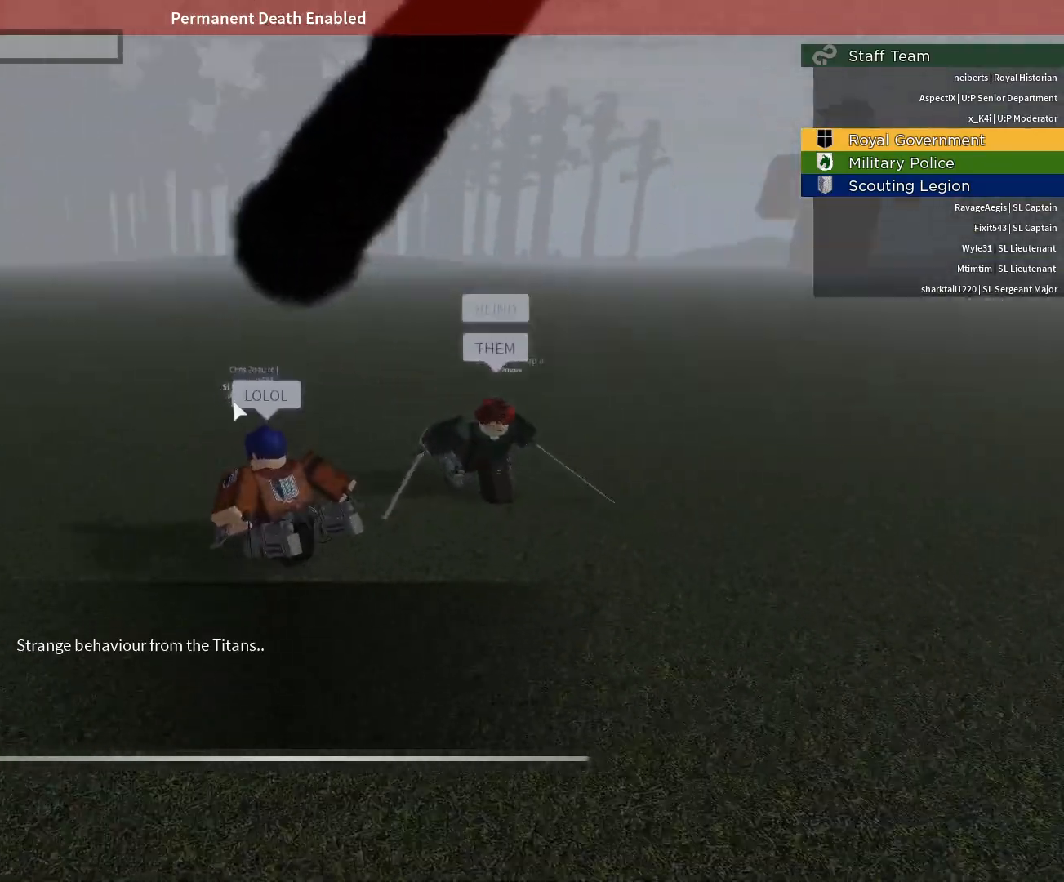
{"keys": [], "mouse": [], "events": [[250, "w", "up"], [283, "mouse_right", "up"]]}
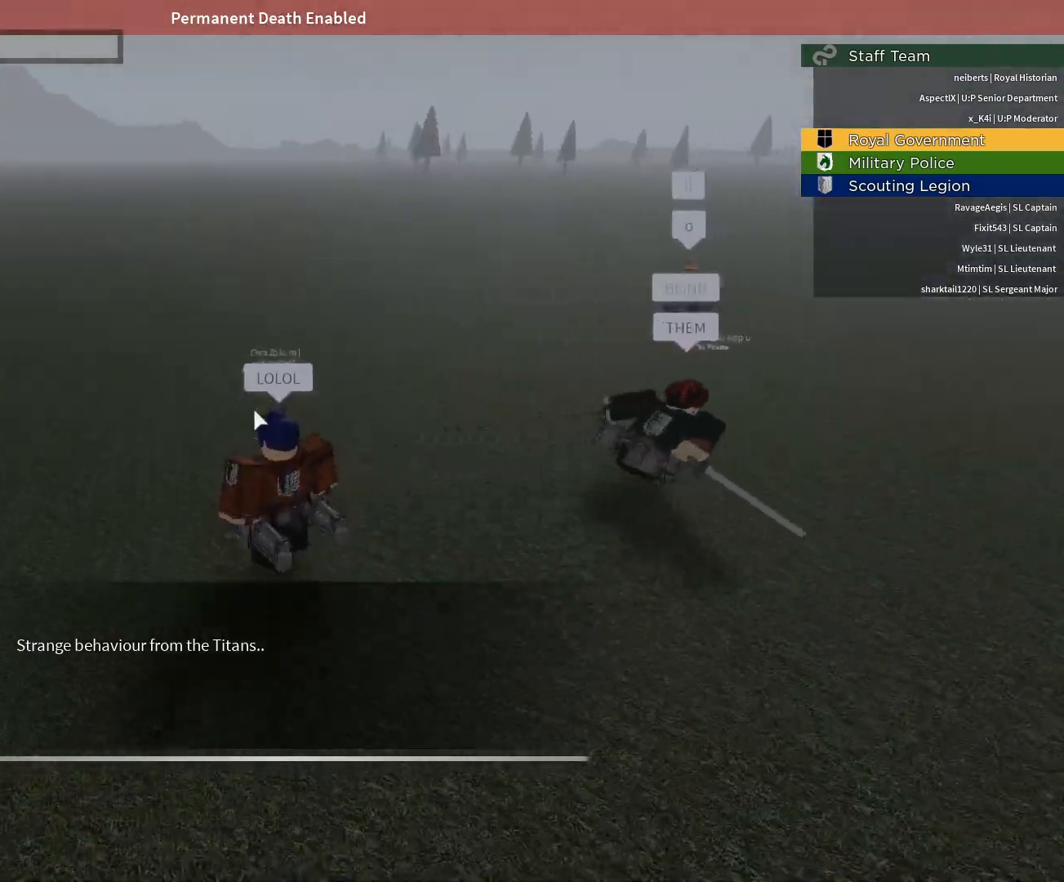
{"keys": ["d", "w"], "mouse": [], "events": [[167, "w", "down"], [450, "d", "down"]]}
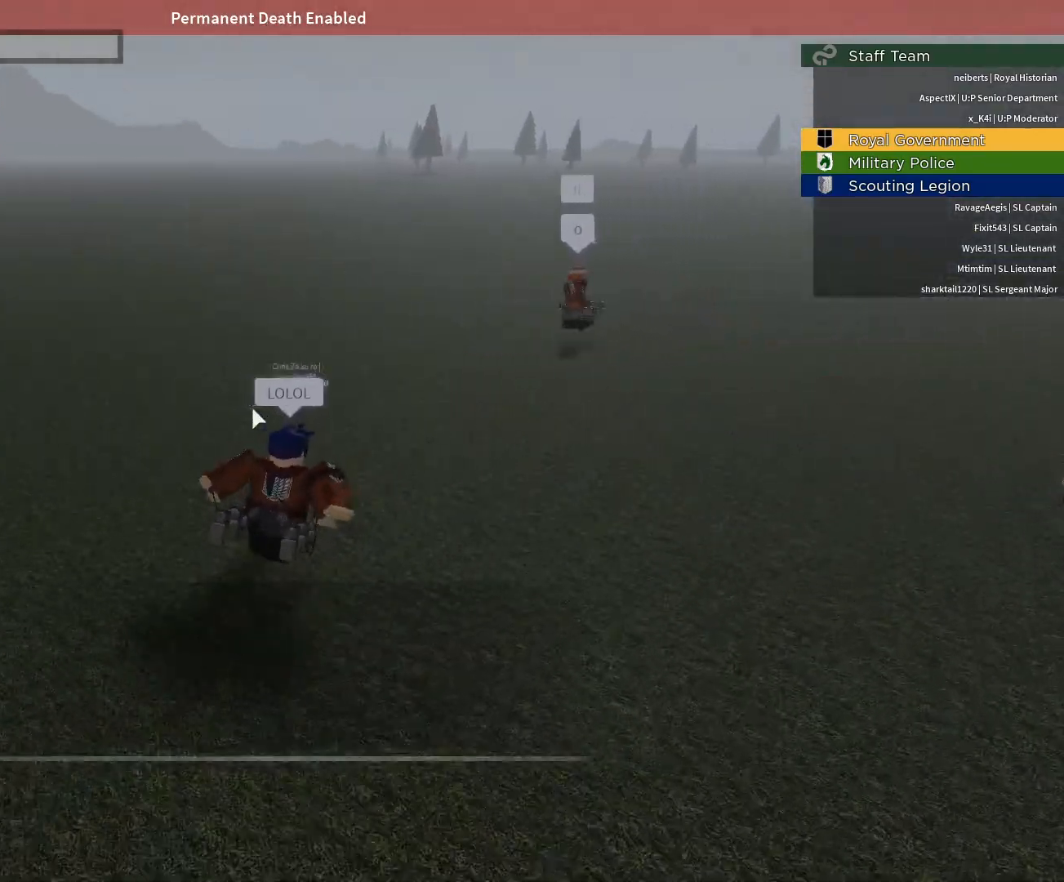
{"keys": ["d", "w"], "mouse": [], "events": []}